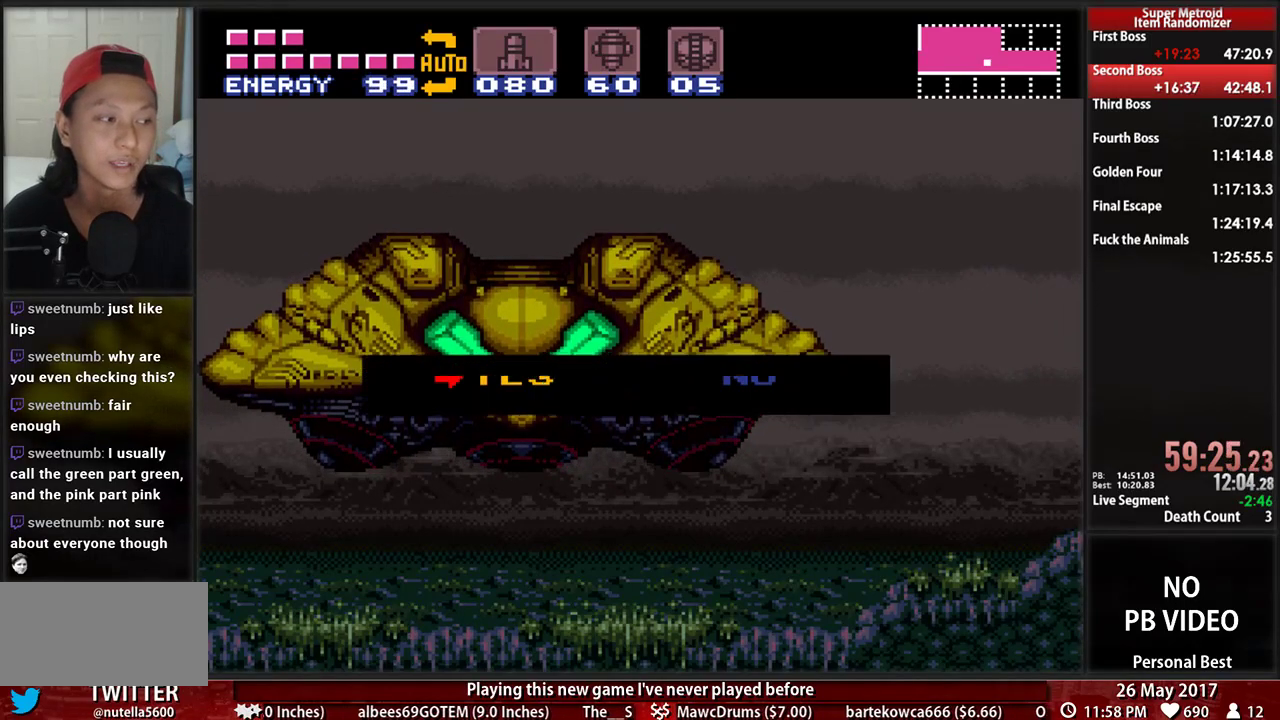
Gameplay with a controller (Nintendo layout); each line is a JSON object with the inputs held at the frame after it. "events" lists button and stick changes between this image and that frame as [ms after this image, input, new state], when the widget could be followed in between. Not read: L3 R3.
{"buttons": ["A"], "events": [[34, "A", "up"], [69, "A", "down"], [224, "A", "up"], [293, "A", "down"], [431, "A", "up"], [500, "A", "down"]]}
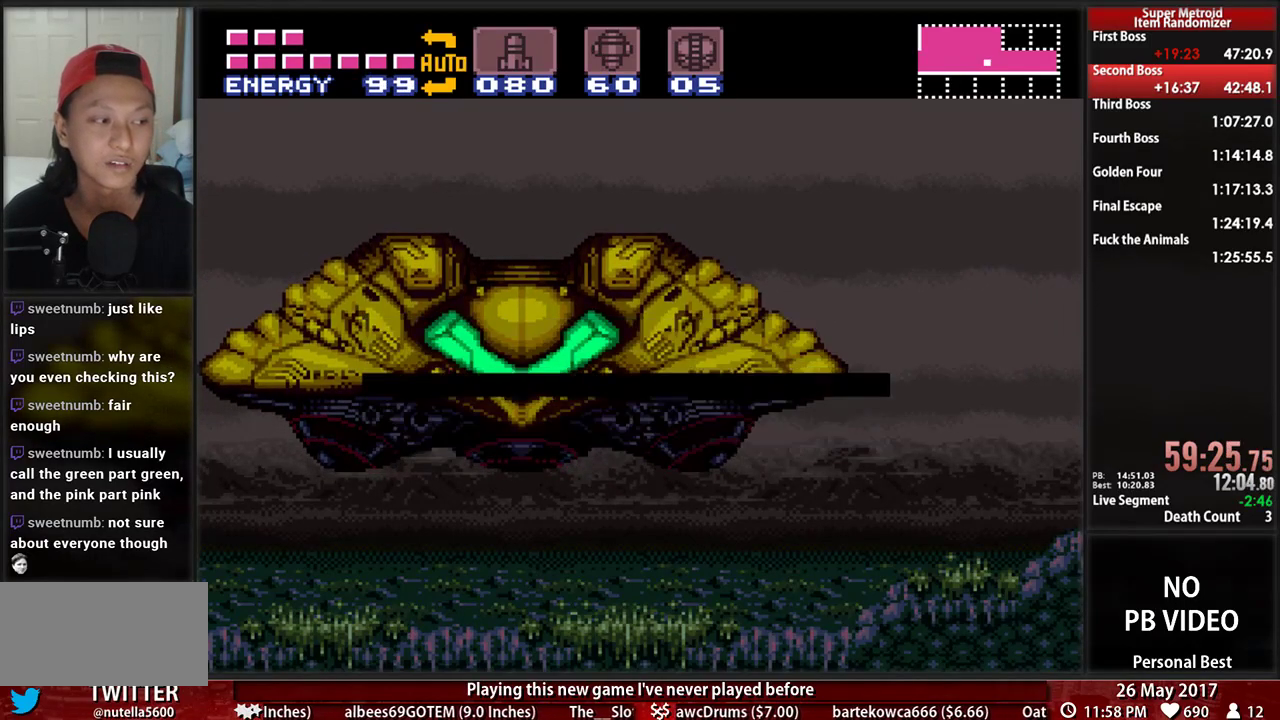
{"buttons": ["DPAD_LEFT"], "events": [[138, "A", "up"], [207, "A", "down"], [293, "A", "up"], [397, "DPAD_LEFT", "down"]]}
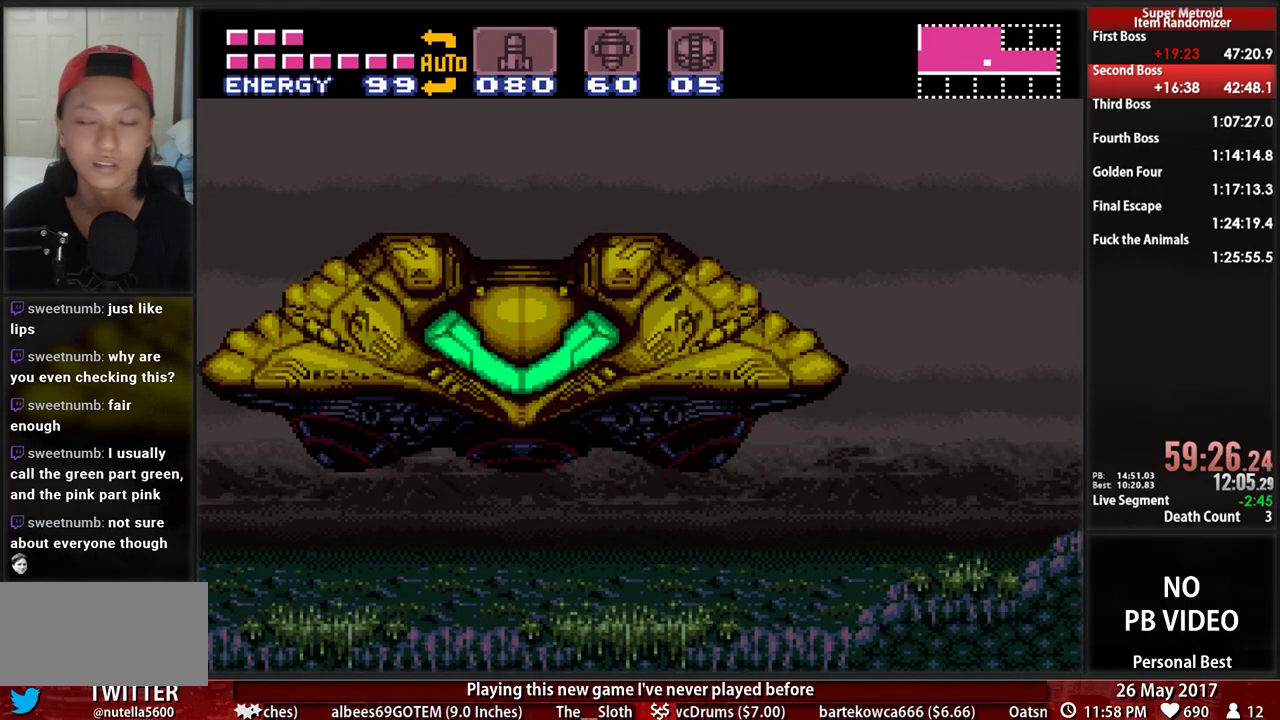
{"buttons": ["B", "DPAD_LEFT"], "events": [[34, "B", "down"]]}
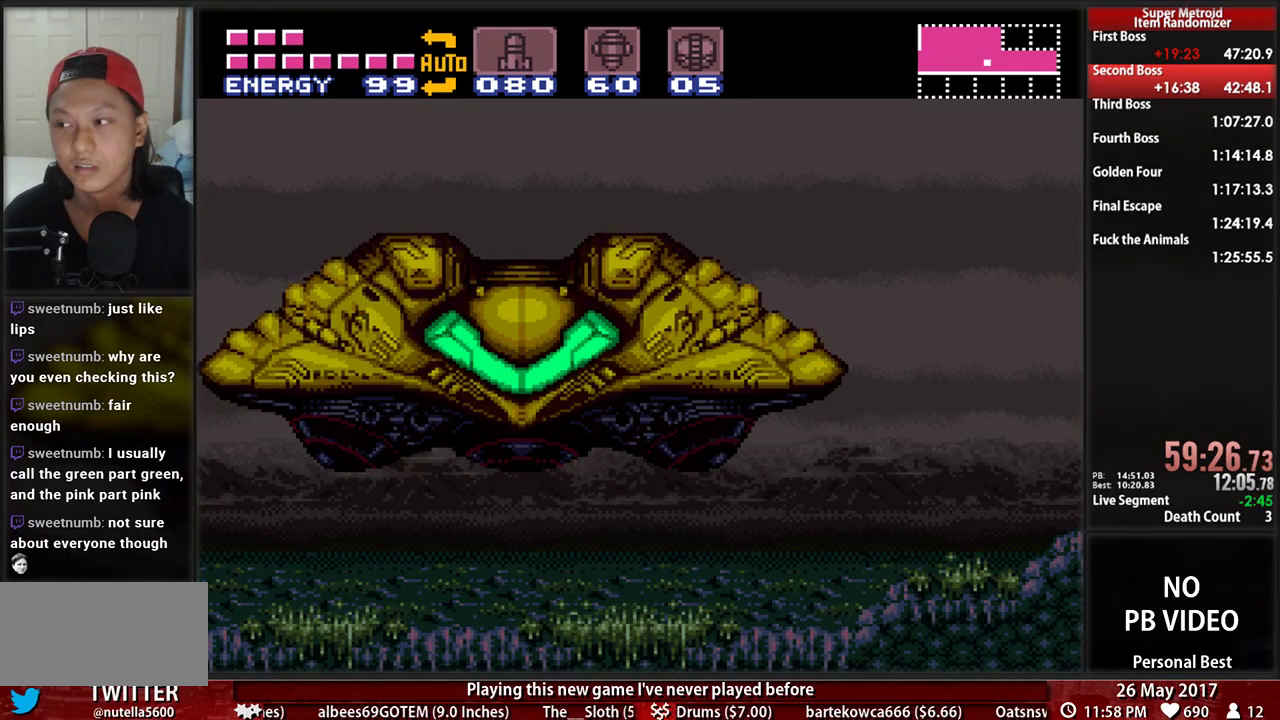
{"buttons": ["B", "DPAD_LEFT"], "events": []}
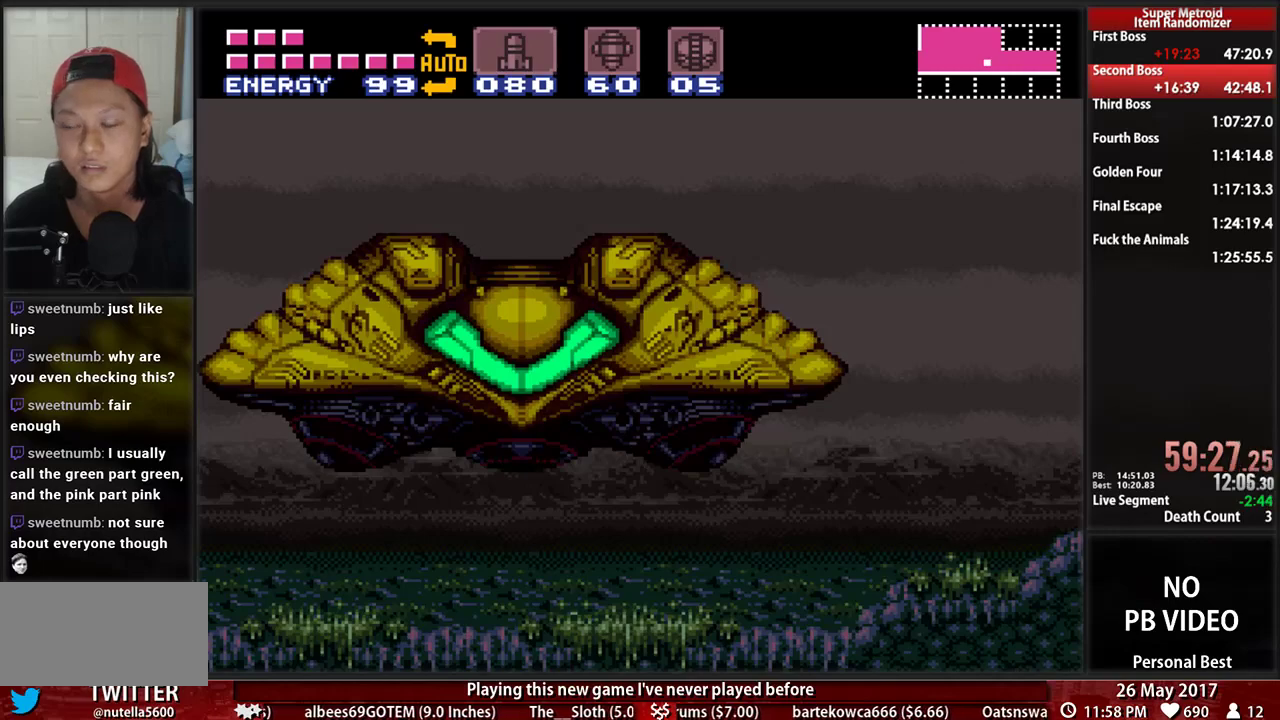
{"buttons": ["B", "DPAD_LEFT"], "events": []}
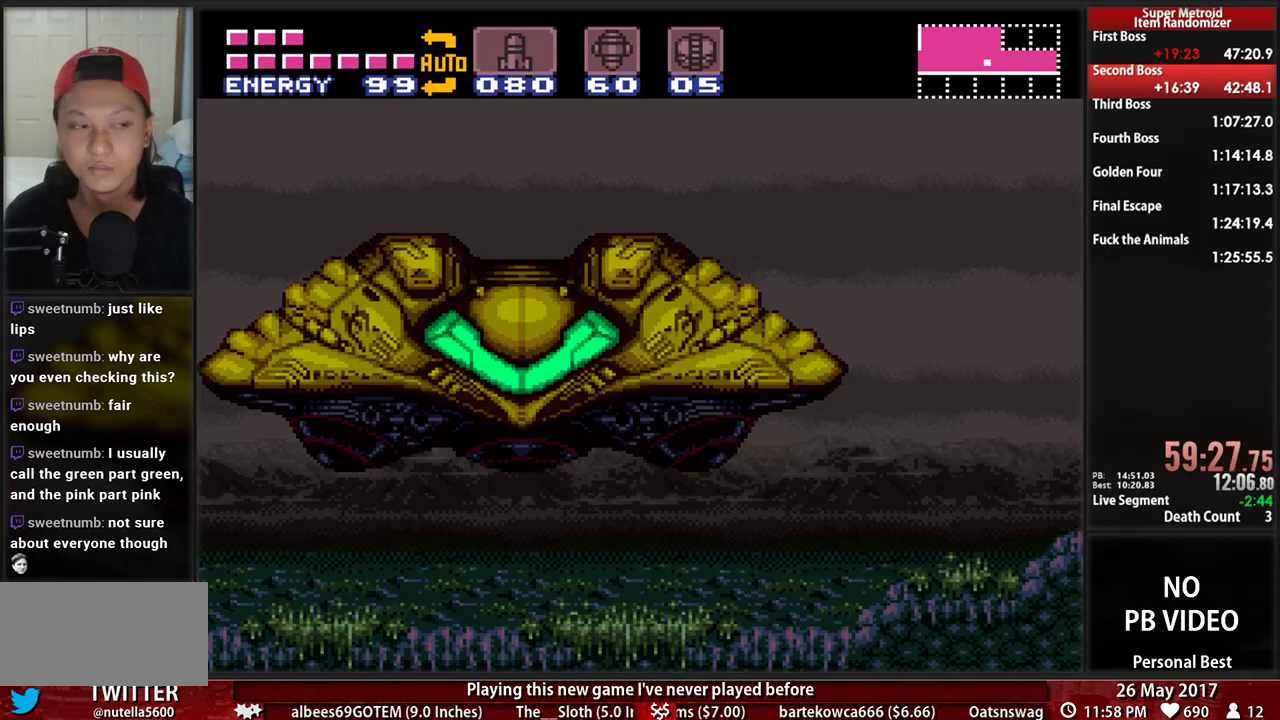
{"buttons": ["B", "DPAD_LEFT"], "events": []}
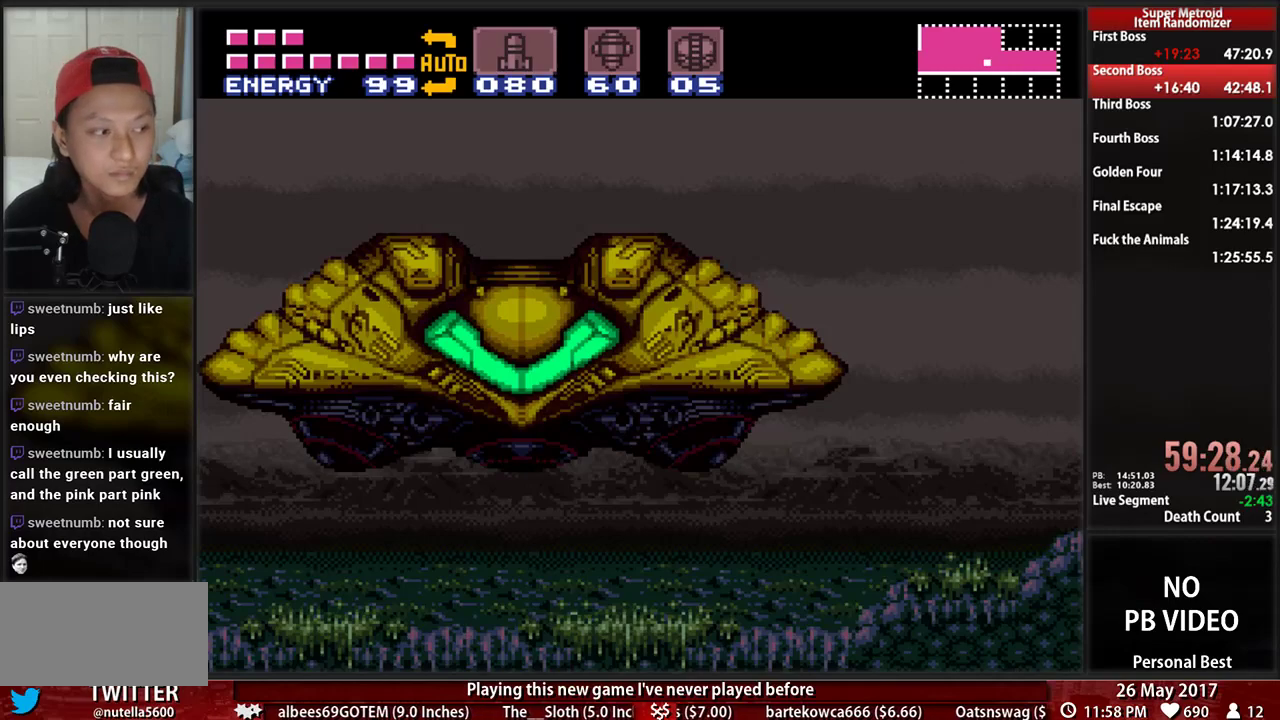
{"buttons": ["B", "DPAD_LEFT"], "events": []}
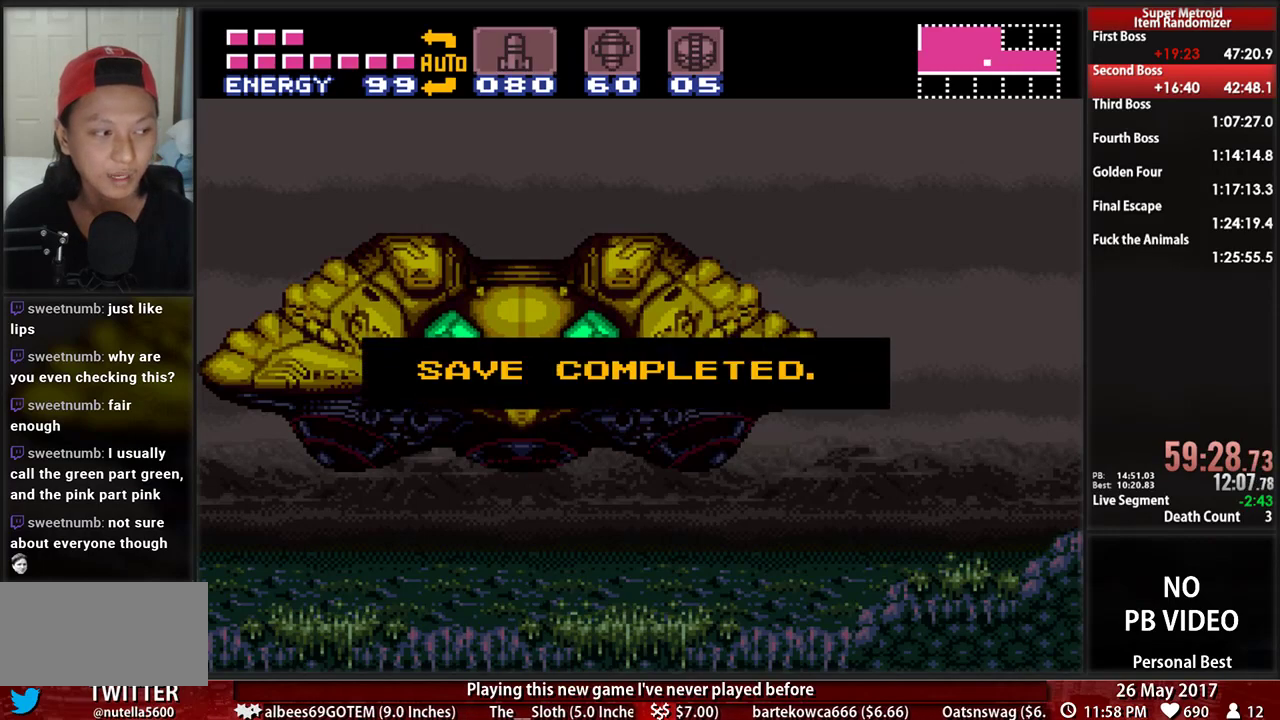
{"buttons": ["B", "DPAD_LEFT"], "events": []}
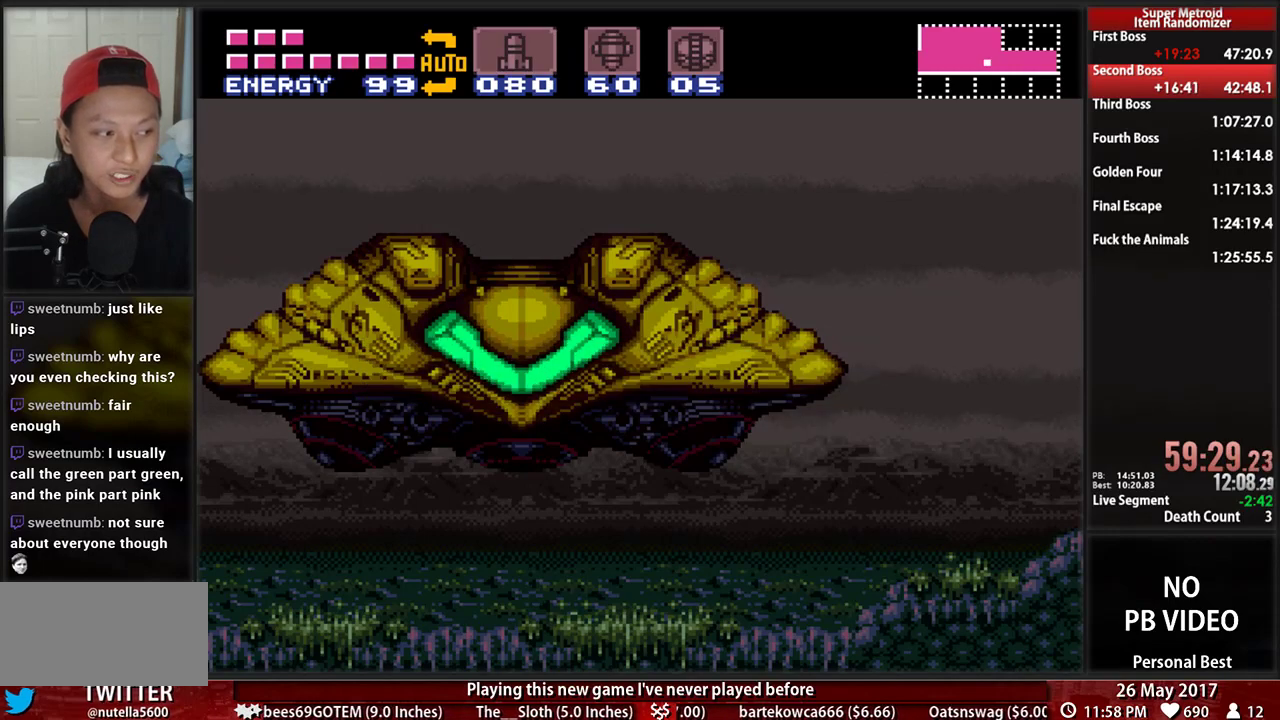
{"buttons": ["B", "DPAD_LEFT"], "events": []}
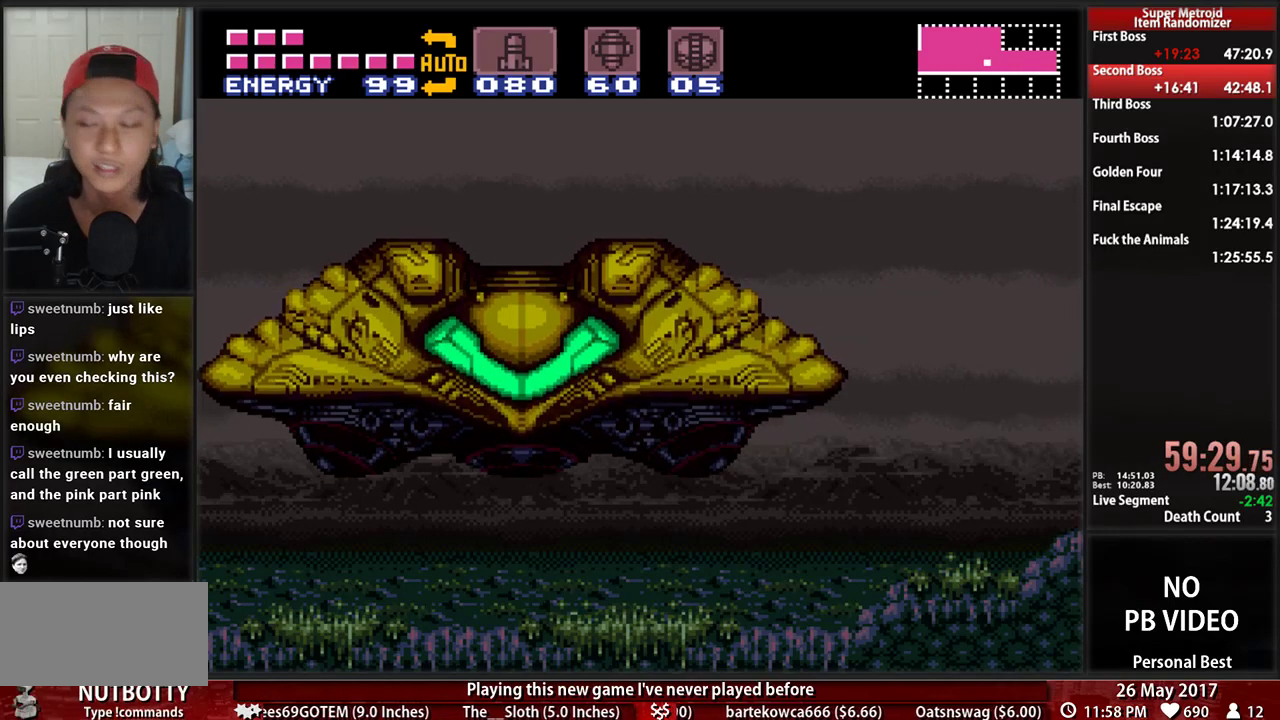
{"buttons": ["B", "DPAD_LEFT"], "events": []}
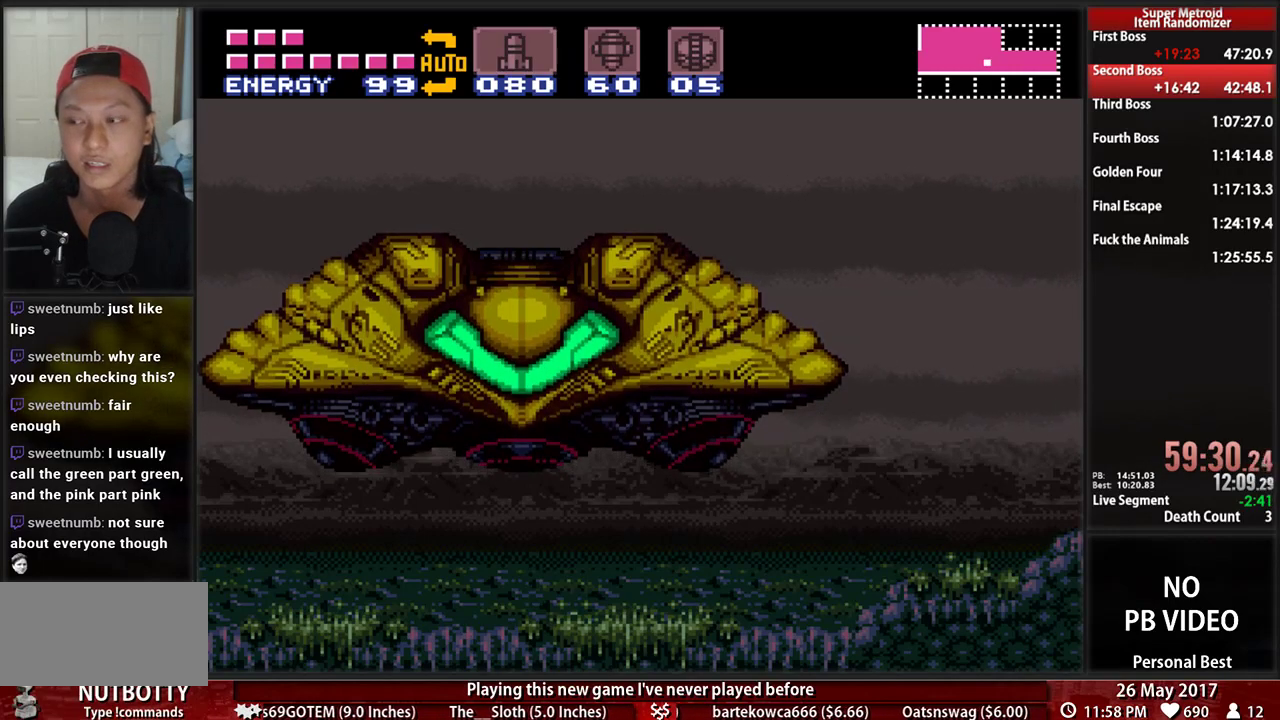
{"buttons": ["B", "DPAD_LEFT"], "events": [[190, "B", "up"], [190, "DPAD_LEFT", "up"], [276, "DPAD_LEFT", "down"], [345, "B", "down"]]}
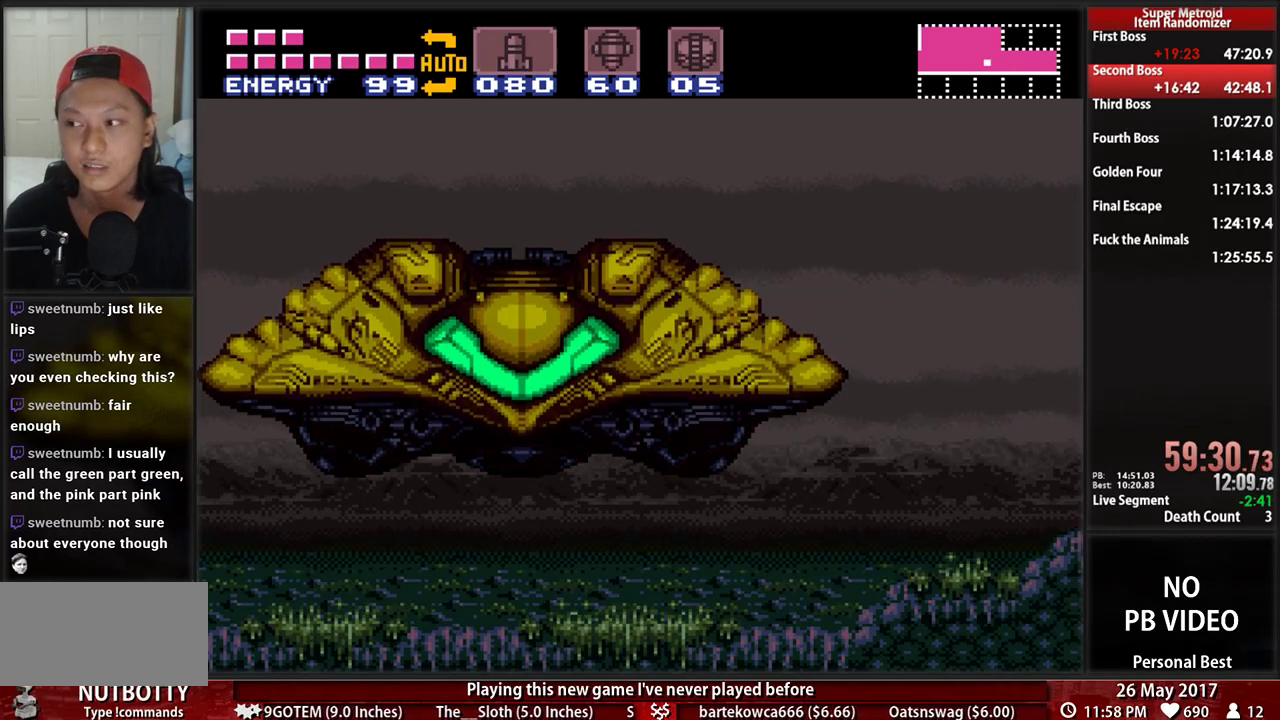
{"buttons": ["B", "DPAD_LEFT"], "events": []}
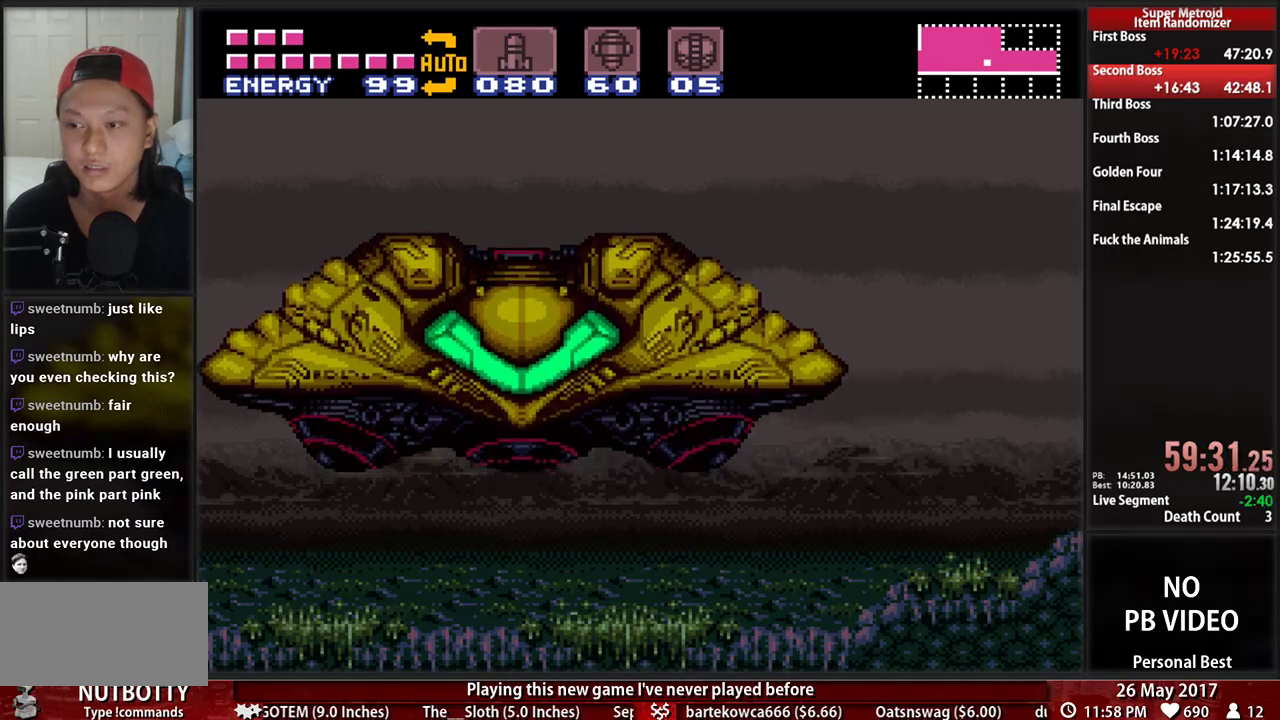
{"buttons": ["B", "DPAD_LEFT"], "events": []}
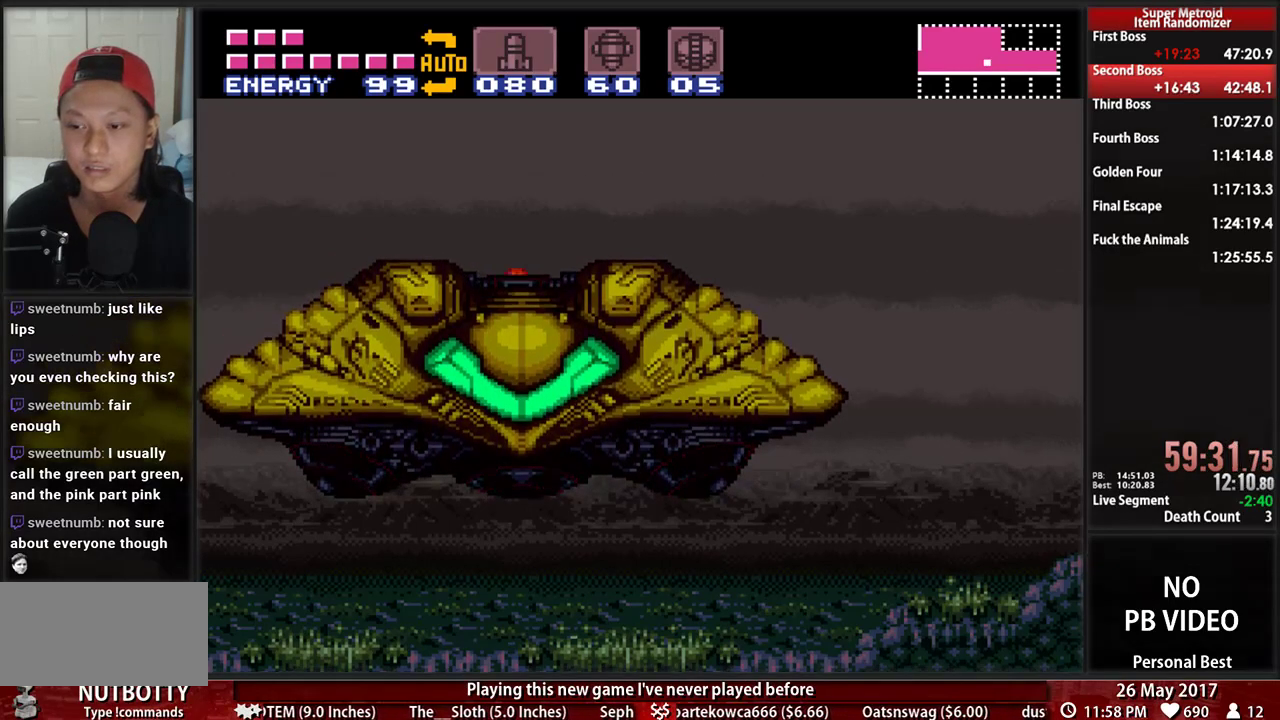
{"buttons": ["B", "DPAD_LEFT"], "events": []}
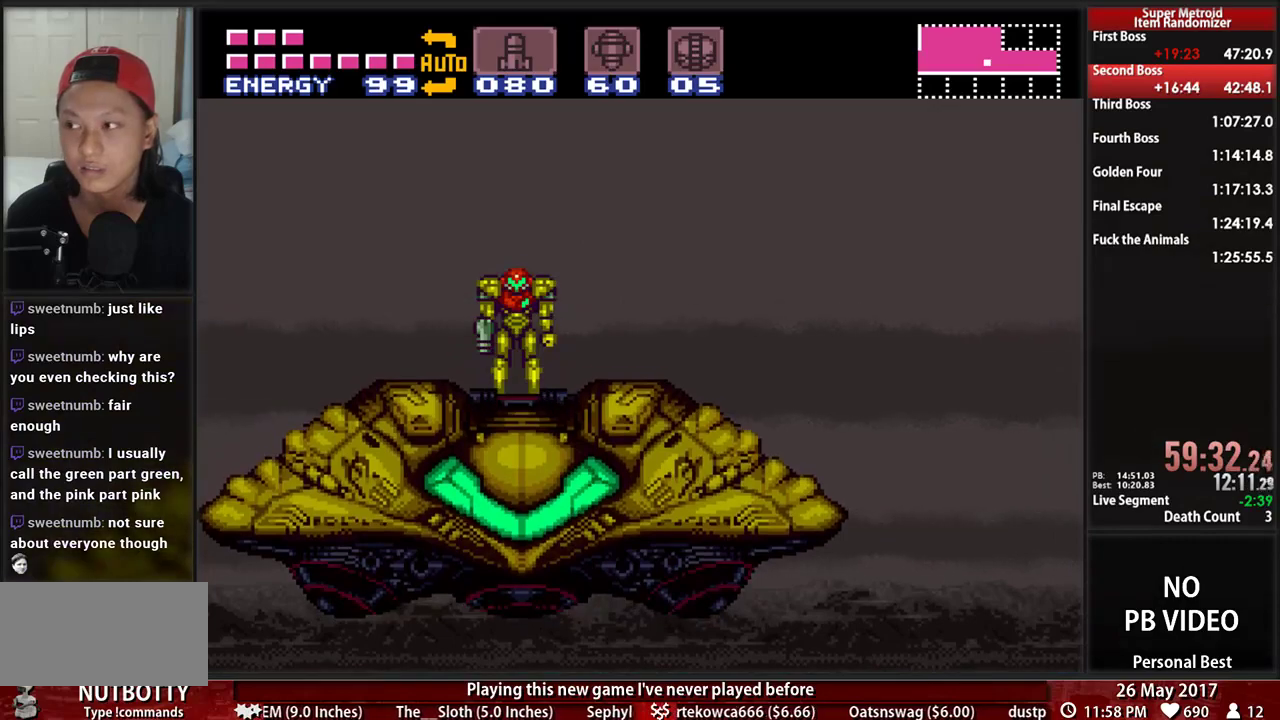
{"buttons": ["B", "DPAD_LEFT"], "events": []}
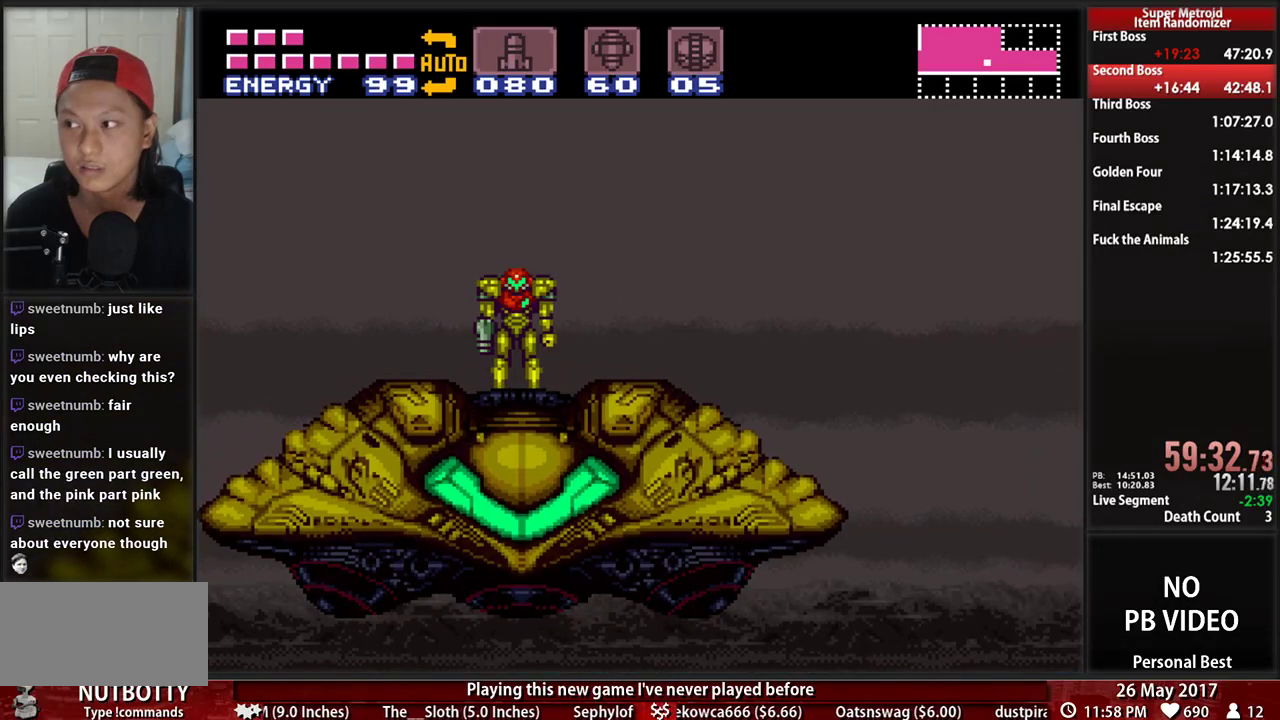
{"buttons": ["B", "DPAD_LEFT"], "events": []}
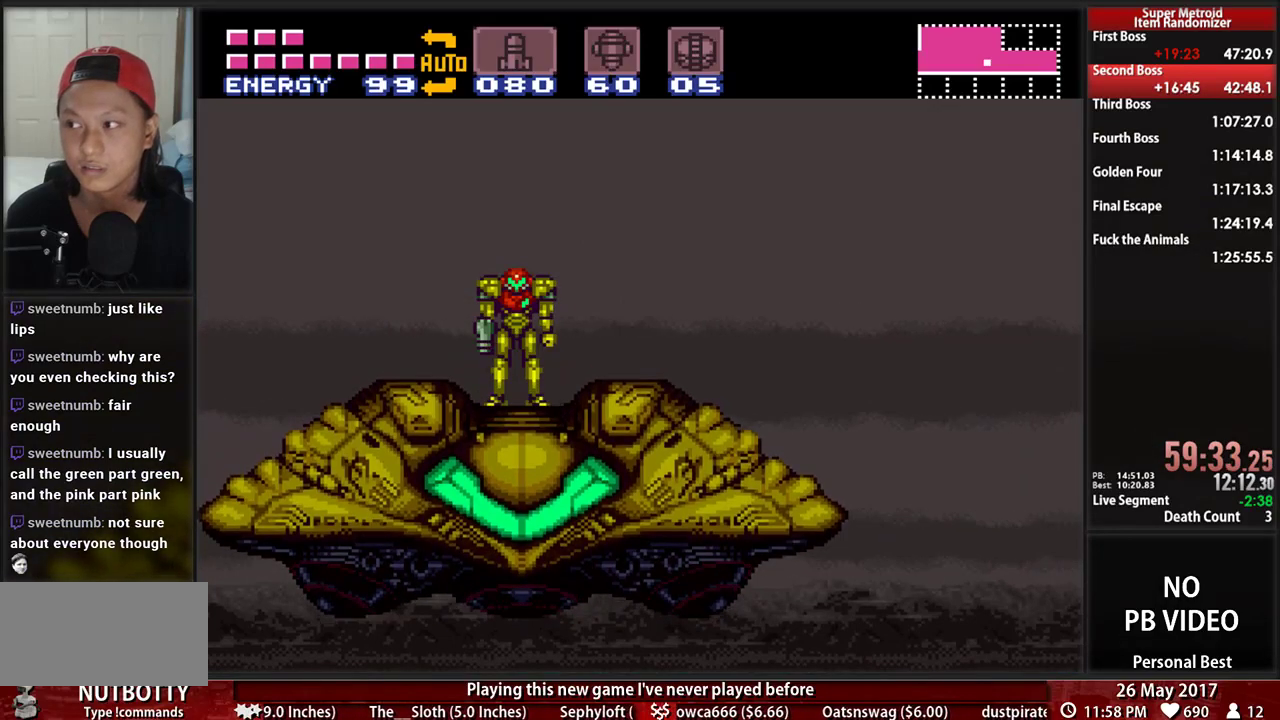
{"buttons": ["B", "DPAD_LEFT"], "events": []}
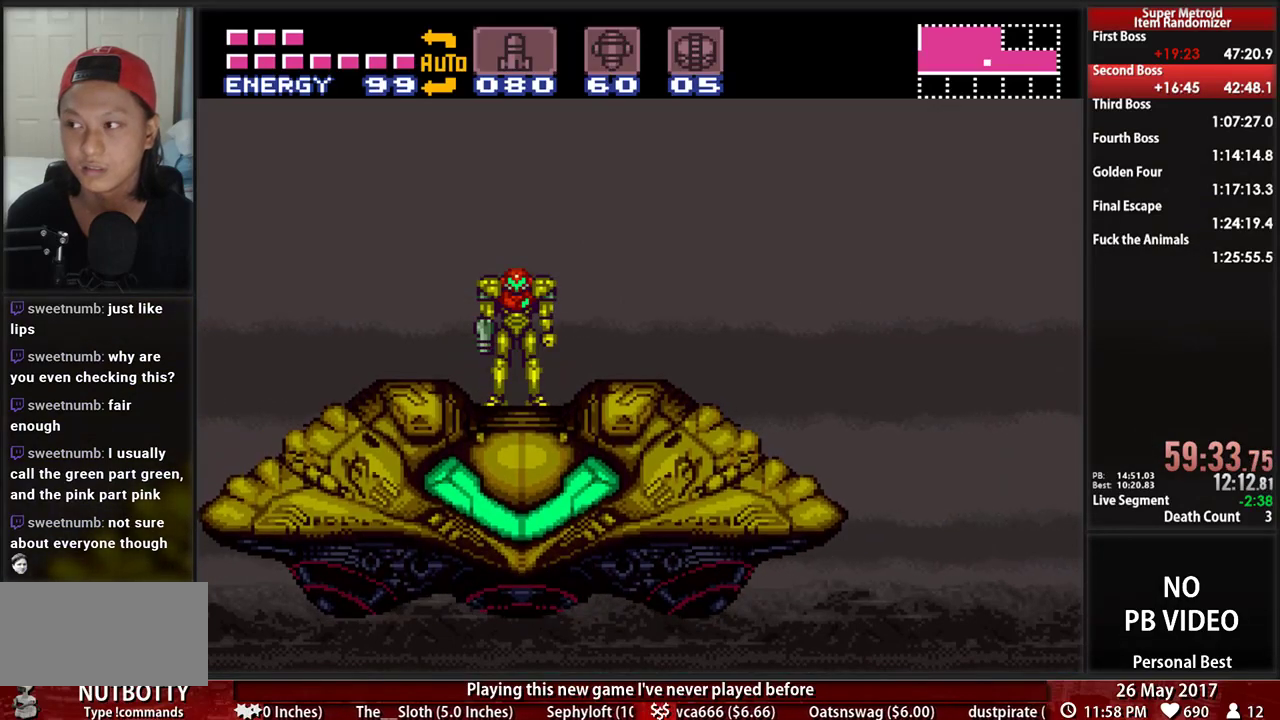
{"buttons": ["B", "DPAD_LEFT"], "events": []}
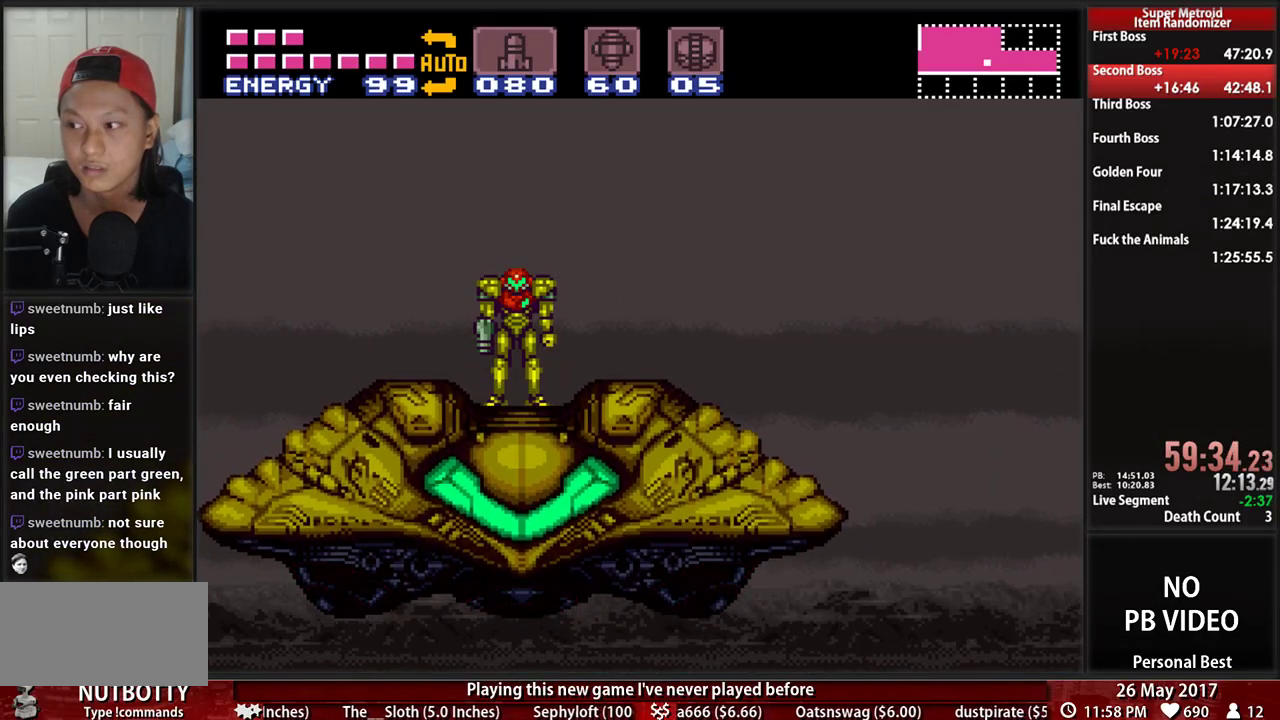
{"buttons": ["B", "DPAD_LEFT"], "events": []}
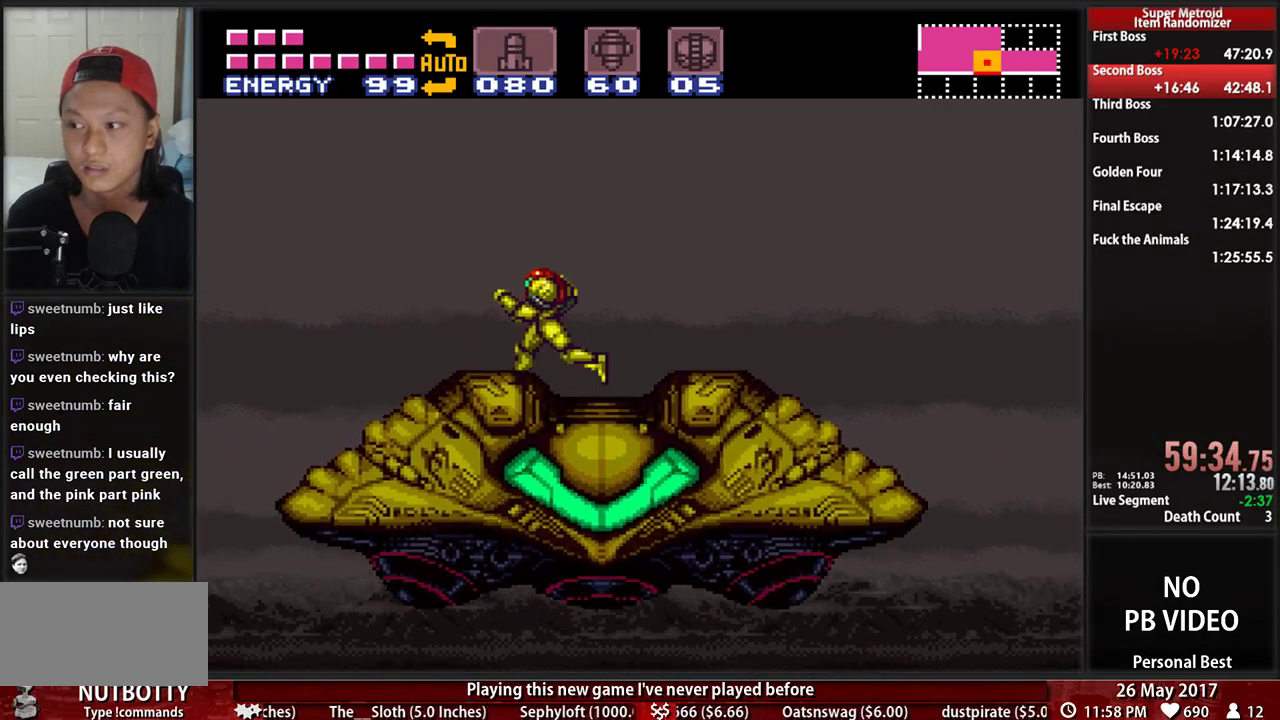
{"buttons": ["B", "DPAD_LEFT"], "events": []}
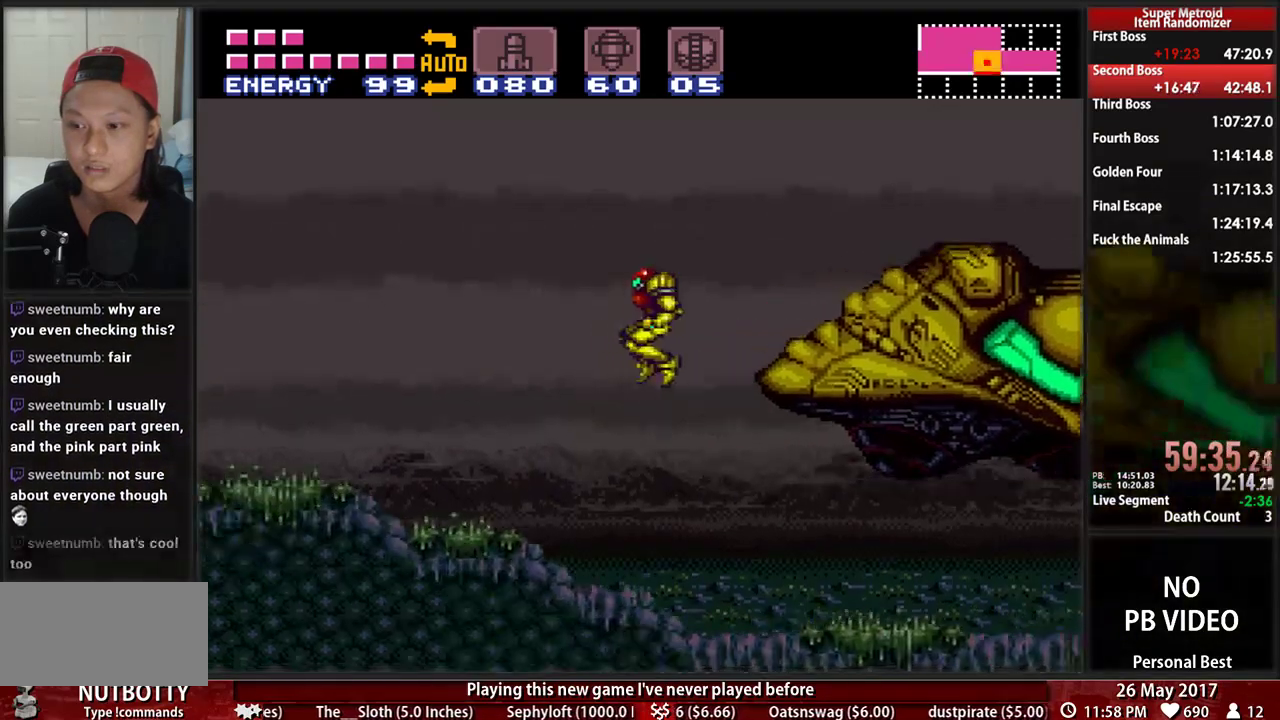
{"buttons": ["B", "R1", "DPAD_LEFT"], "events": [[483, "R1", "down"]]}
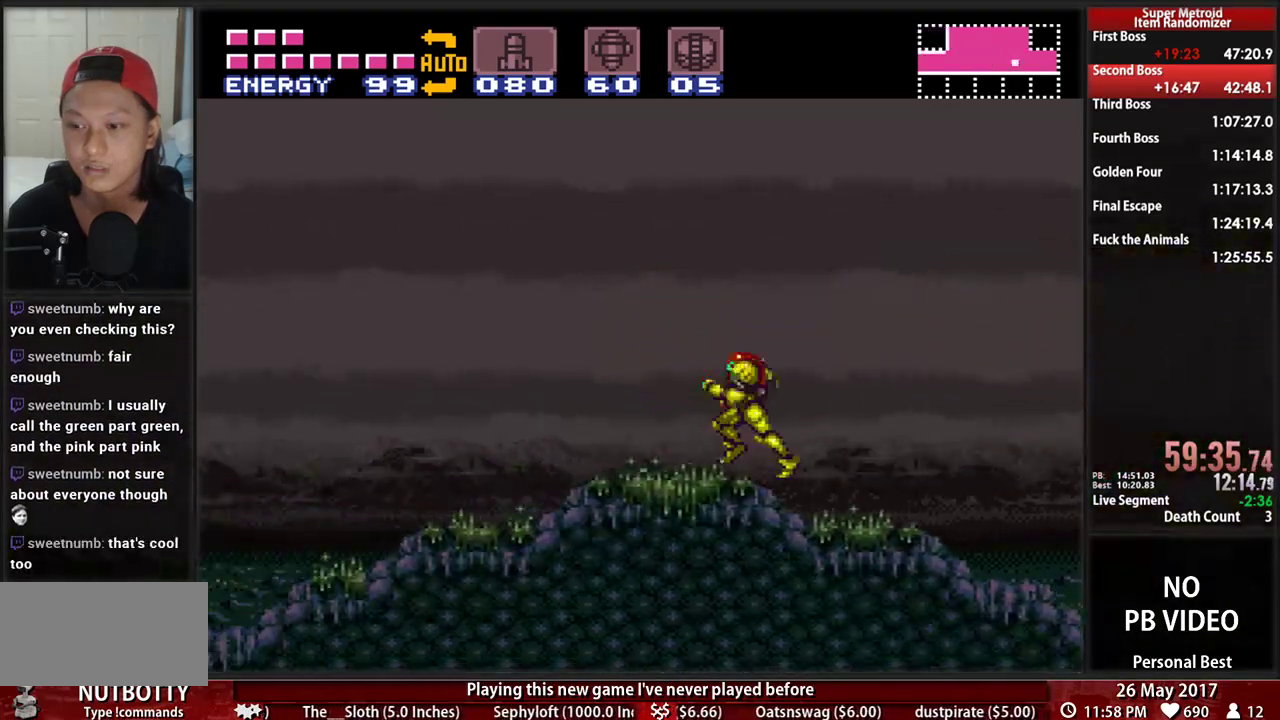
{"buttons": ["B", "DPAD_LEFT"], "events": [[17, "L1", "down"], [52, "R1", "up"], [121, "L1", "up"]]}
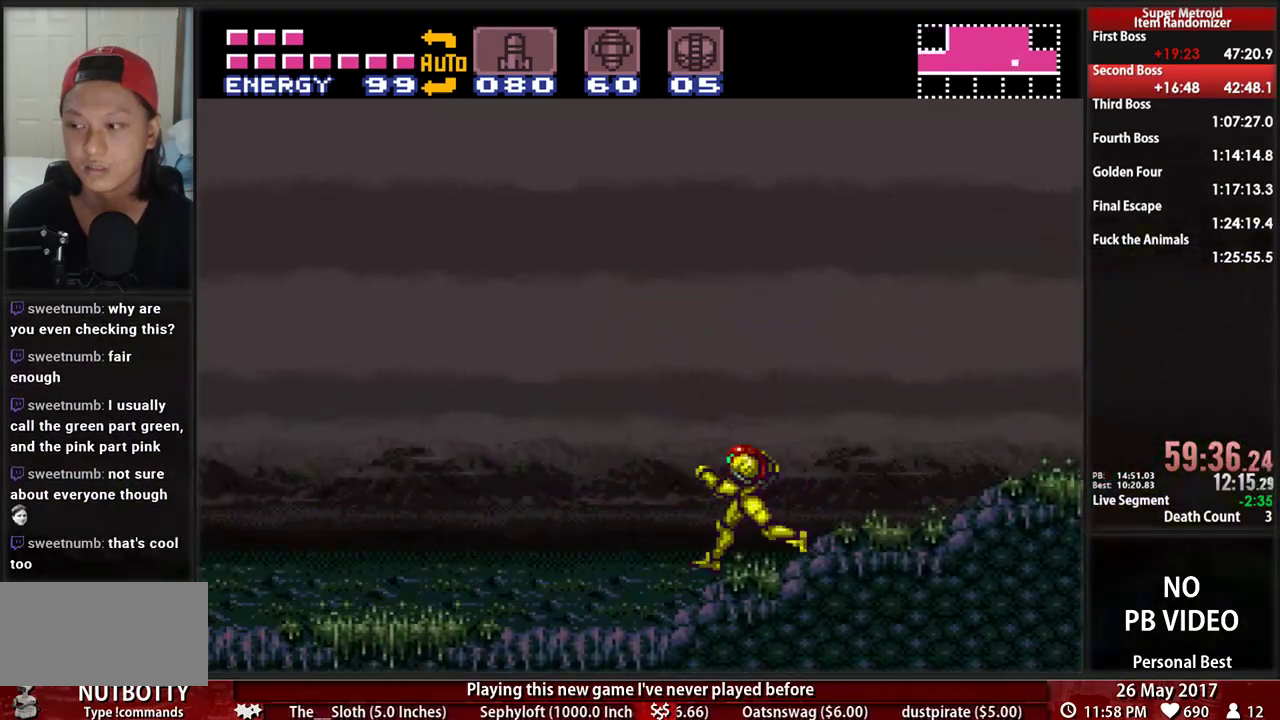
{"buttons": ["B", "R1", "DPAD_LEFT"], "events": [[172, "L1", "down"], [172, "R1", "down"], [224, "R1", "up"], [259, "L1", "up"], [328, "R1", "down"], [362, "L1", "down"], [397, "R1", "up"], [466, "L1", "up"], [500, "R1", "down"]]}
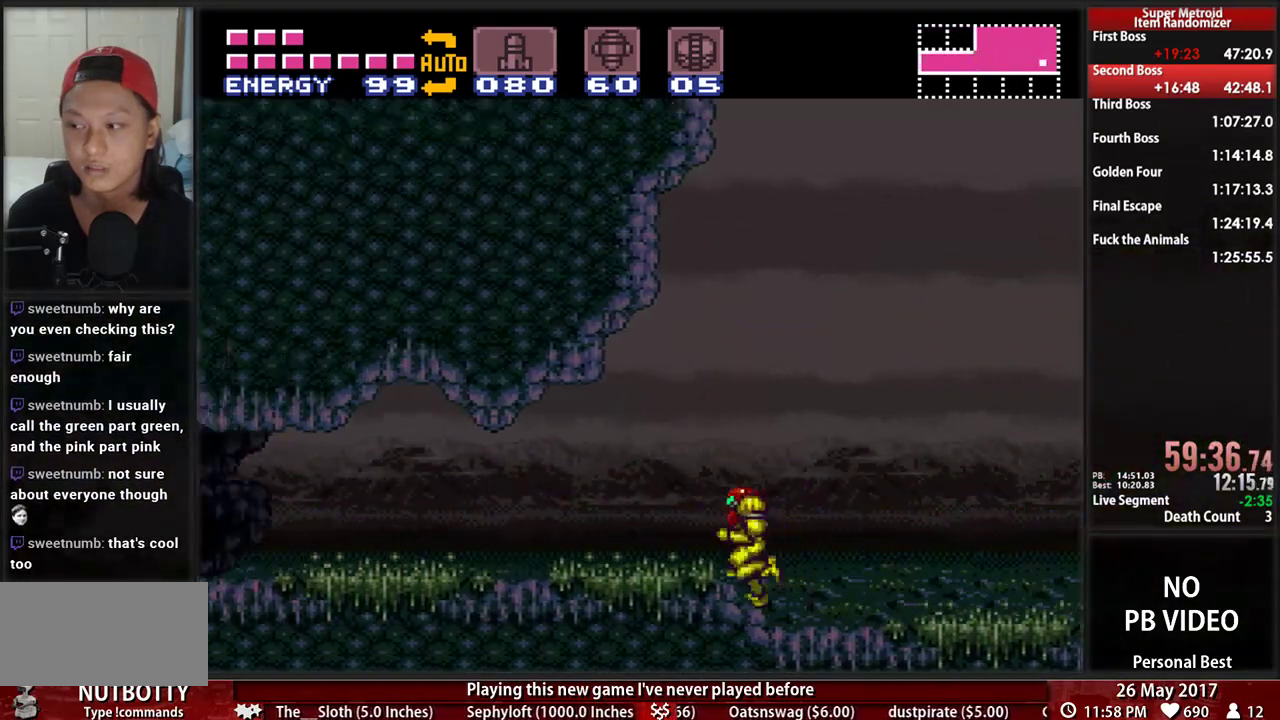
{"buttons": ["B", "R1", "DPAD_LEFT"], "events": [[69, "L1", "down"], [103, "R1", "up"], [138, "L1", "up"], [207, "R1", "down"]]}
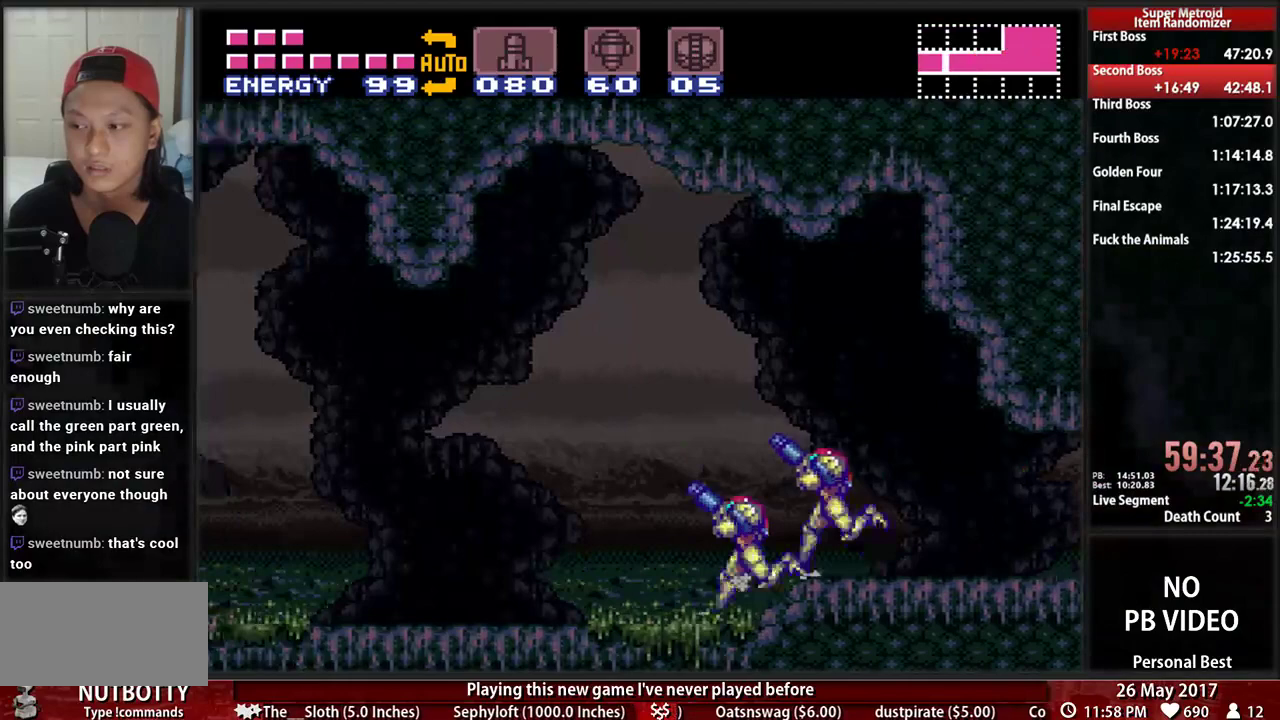
{"buttons": ["B", "X", "DPAD_LEFT"], "events": [[362, "X", "down"], [397, "DPAD_DOWN", "down"], [397, "DPAD_LEFT", "up"], [466, "DPAD_LEFT", "down"], [500, "DPAD_DOWN", "up"], [500, "R1", "up"]]}
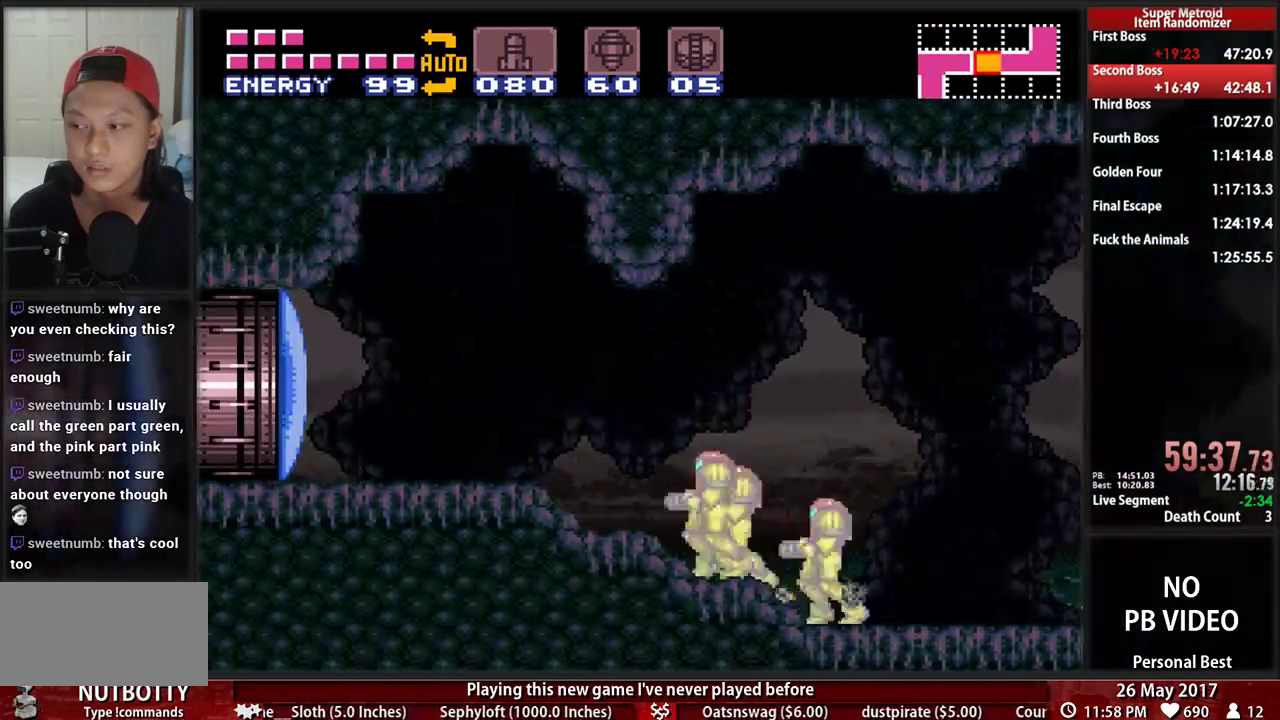
{"buttons": ["B", "DPAD_LEFT"], "events": [[34, "X", "up"]]}
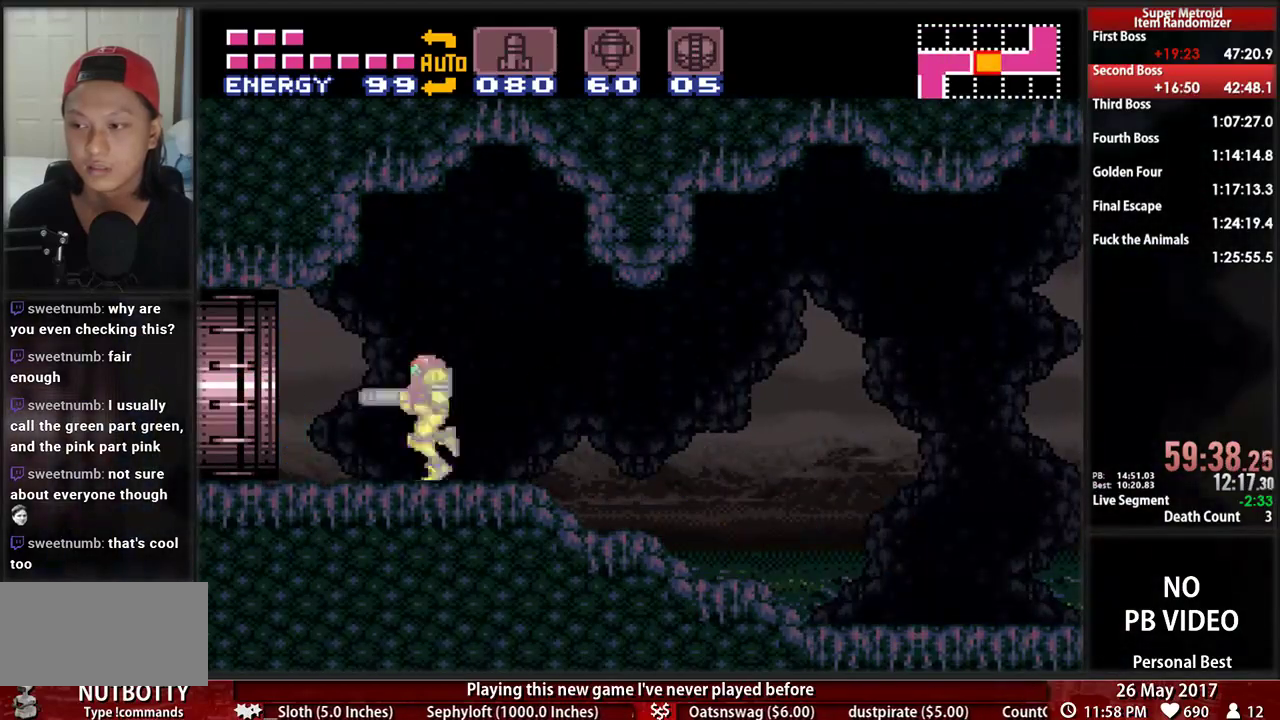
{"buttons": ["B", "L1", "DPAD_LEFT"], "events": [[103, "X", "down"], [155, "B", "up"], [276, "DPAD_LEFT", "up"], [276, "X", "up"], [431, "DPAD_LEFT", "down"], [431, "L1", "down"], [500, "B", "down"]]}